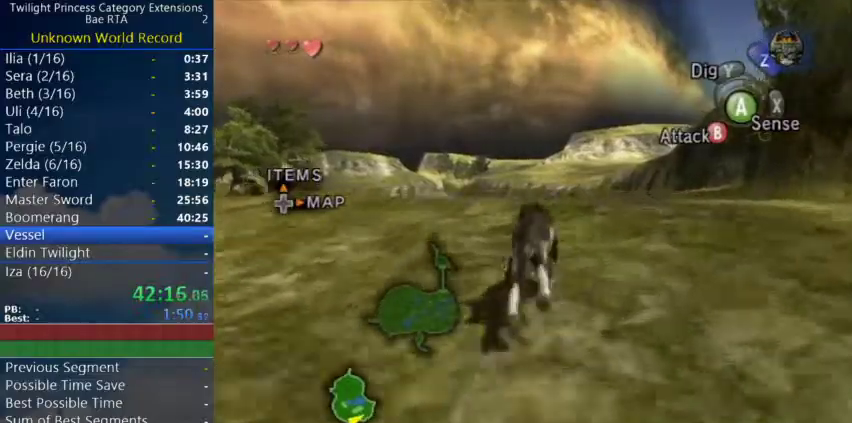
Gameplay with a controller (Nintendo layout); each line is a JSON object with the inputs held at the frame after it. "events" lists button and stick changes between this image and that frame as [ms after this image, input, new state], when the widget could be followed in between. Not read: R3.
{"buttons": [], "left_stick": "up", "right_stick": "center", "events": []}
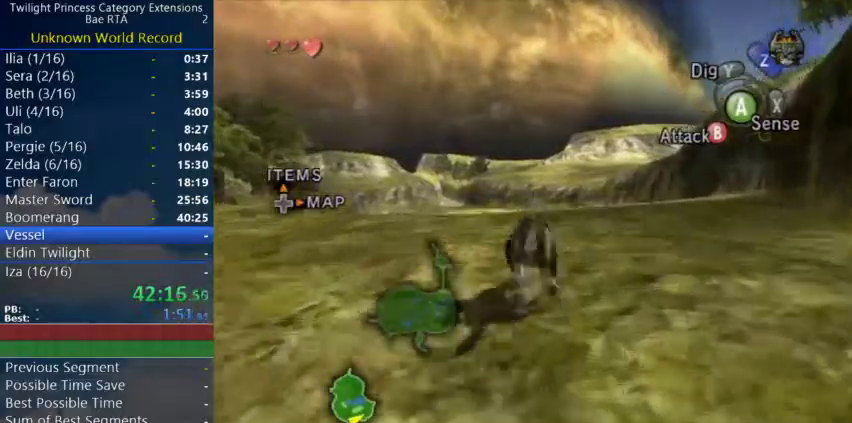
{"buttons": ["A"], "left_stick": "up", "right_stick": "center", "events": [[333, "A", "down"]]}
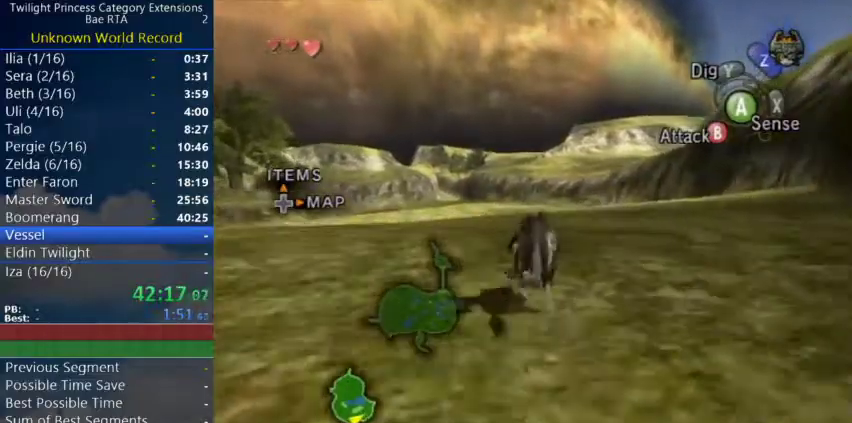
{"buttons": [], "left_stick": "up", "right_stick": "center", "events": [[33, "A", "up"], [100, "A", "down"], [167, "A", "up"], [233, "A", "down"], [433, "A", "up"]]}
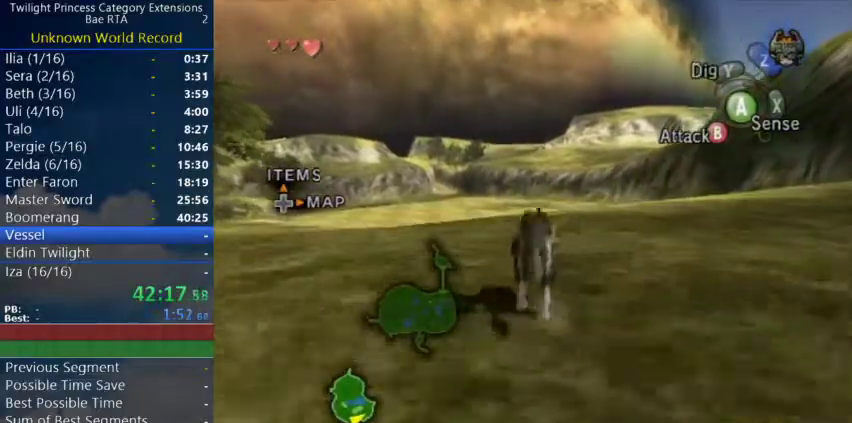
{"buttons": [], "left_stick": "up", "right_stick": "center", "events": [[133, "right_stick", "down"], [267, "right_stick", "center"]]}
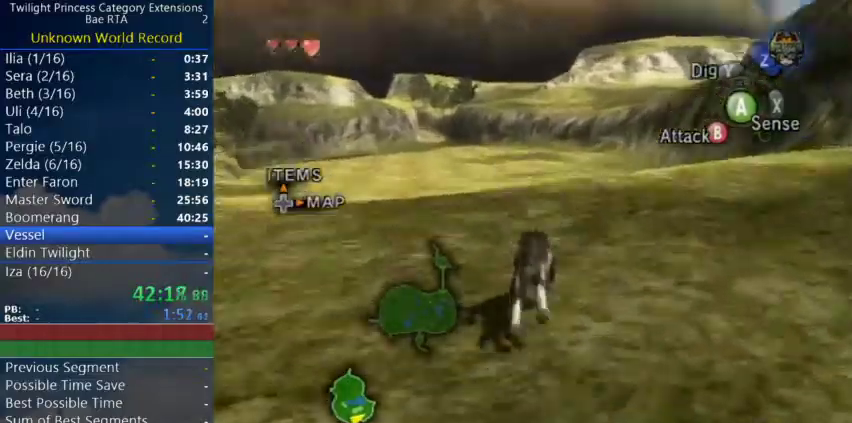
{"buttons": [], "left_stick": "up", "right_stick": "center", "events": [[100, "A", "down"], [167, "A", "up"], [233, "A", "down"], [333, "A", "up"]]}
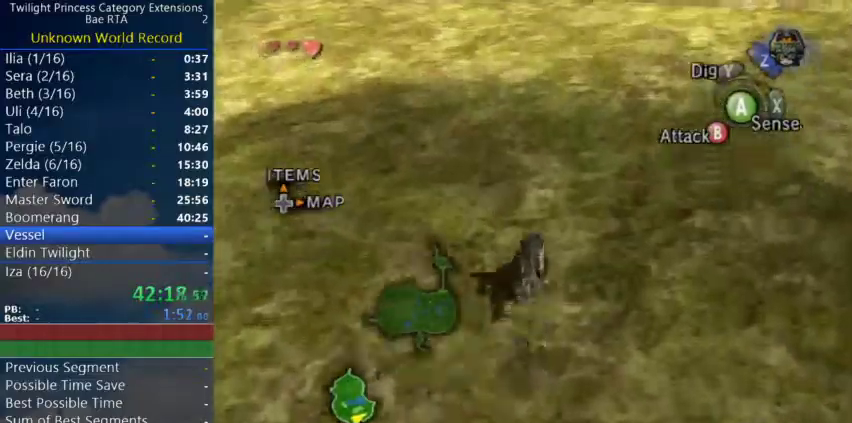
{"buttons": ["A"], "left_stick": "up", "right_stick": "center", "events": [[67, "A", "down"], [133, "A", "up"], [200, "A", "down"], [300, "A", "up"], [367, "A", "down"]]}
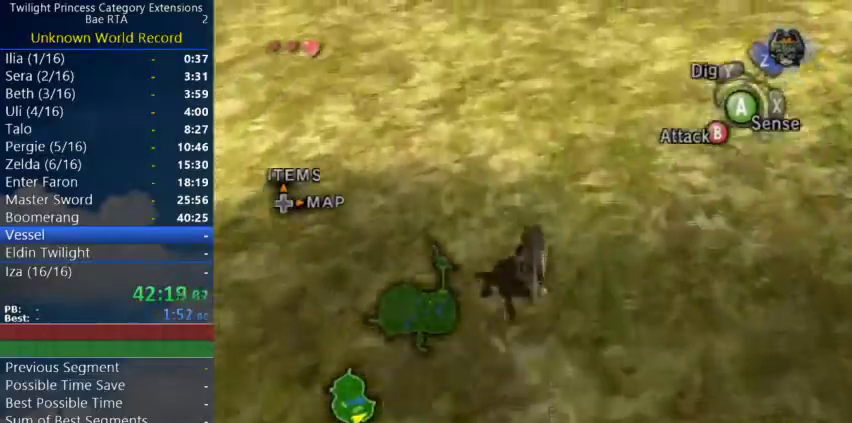
{"buttons": [], "left_stick": "up", "right_stick": "center", "events": [[233, "A", "up"], [300, "A", "down"], [367, "A", "up"], [433, "A", "down"], [500, "A", "up"]]}
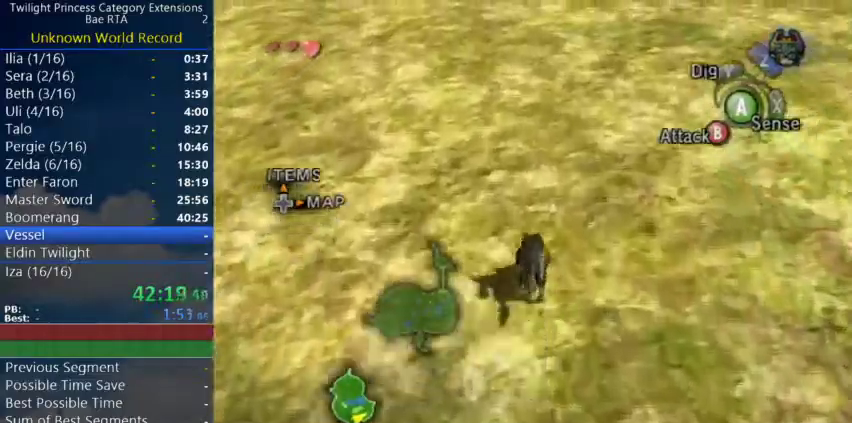
{"buttons": [], "left_stick": "up", "right_stick": "center", "events": [[67, "A", "down"], [467, "A", "up"]]}
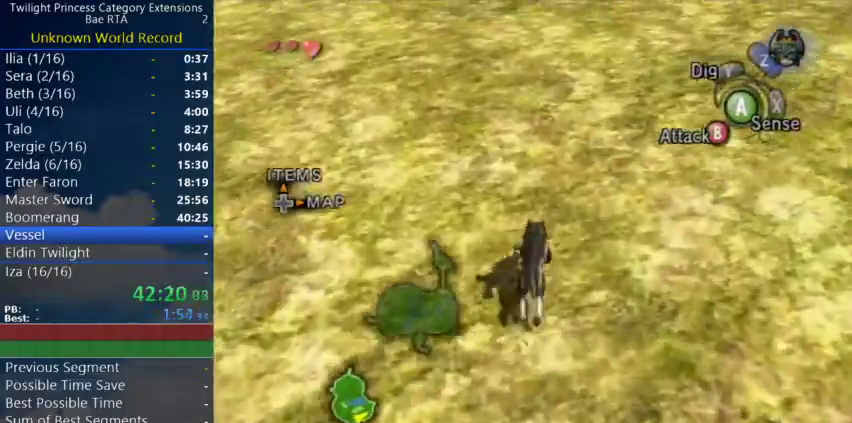
{"buttons": ["A"], "left_stick": "up", "right_stick": "center", "events": [[33, "A", "down"], [133, "A", "up"], [200, "A", "down"], [300, "A", "up"], [367, "A", "down"], [433, "A", "up"], [500, "A", "down"]]}
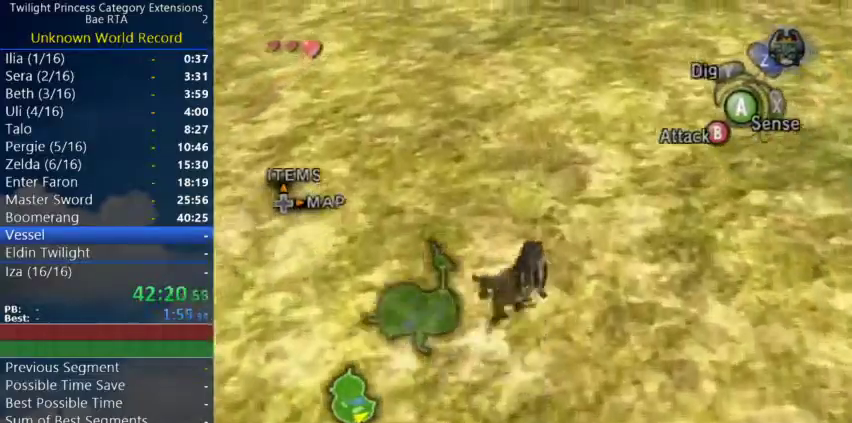
{"buttons": [], "left_stick": "up", "right_stick": "center", "events": [[67, "A", "up"], [133, "A", "down"], [233, "A", "up"], [300, "A", "down"], [367, "A", "up"]]}
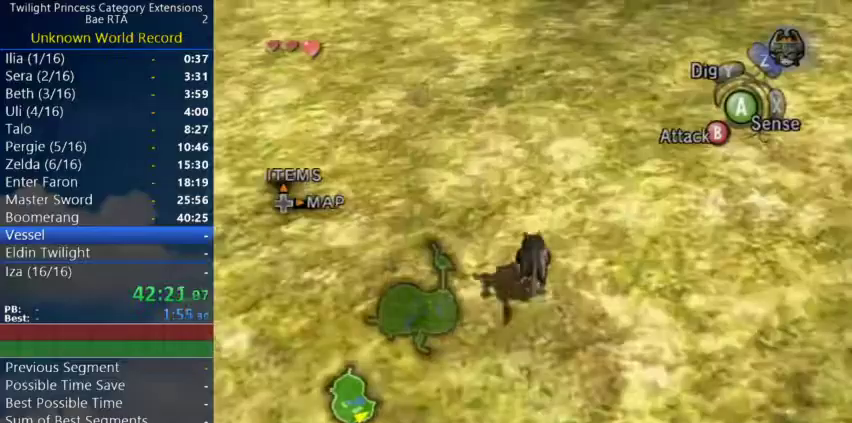
{"buttons": ["A"], "left_stick": "up", "right_stick": "center", "events": [[67, "A", "down"], [133, "A", "up"], [367, "A", "down"], [433, "A", "up"], [500, "A", "down"]]}
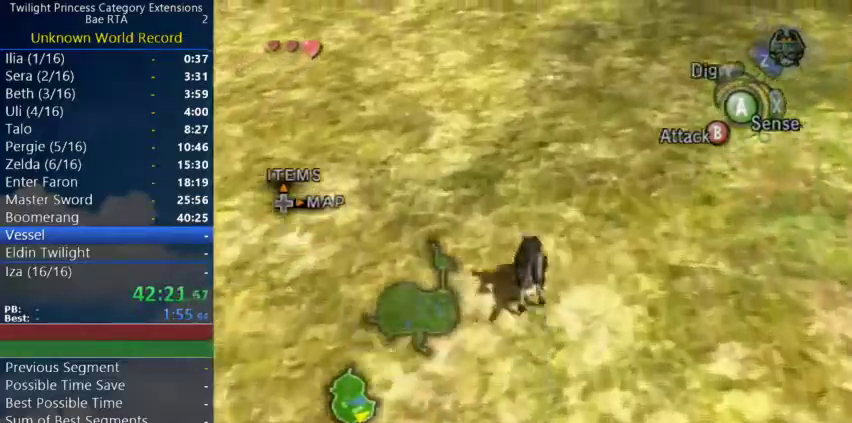
{"buttons": [], "left_stick": "up", "right_stick": "center", "events": [[100, "A", "up"], [167, "A", "down"], [233, "A", "up"]]}
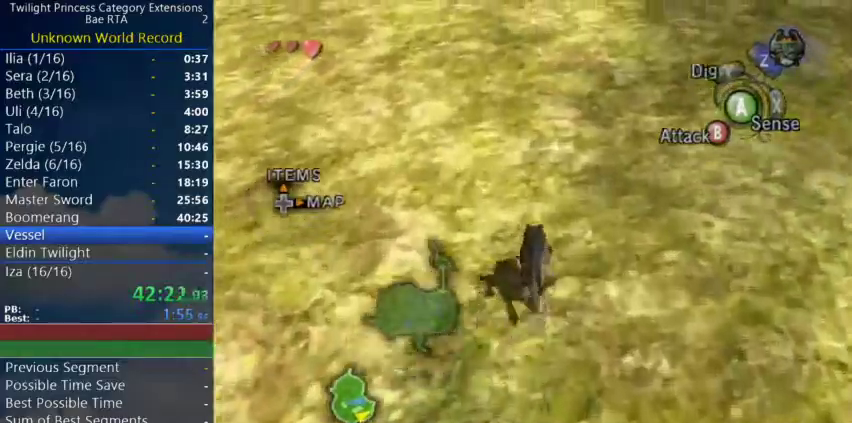
{"buttons": ["A"], "left_stick": "up", "right_stick": "center", "events": [[33, "A", "down"], [100, "A", "up"], [167, "A", "down"], [267, "A", "up"], [467, "A", "down"]]}
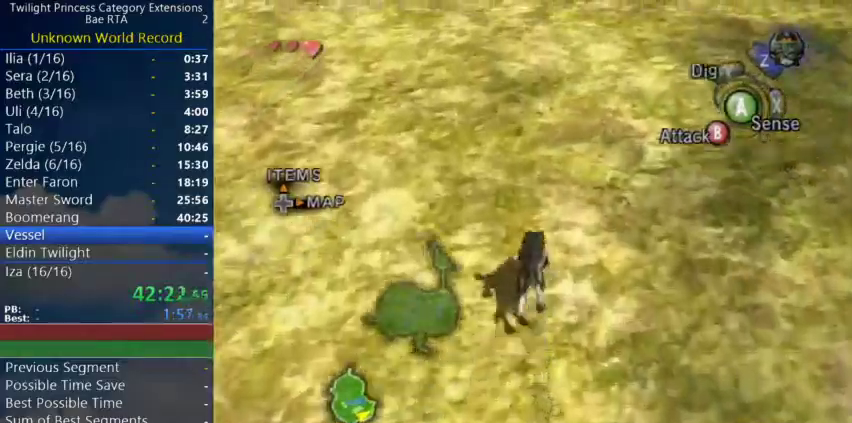
{"buttons": ["A"], "left_stick": "up", "right_stick": "center", "events": [[67, "A", "up"], [133, "A", "down"], [233, "A", "up"], [300, "A", "down"]]}
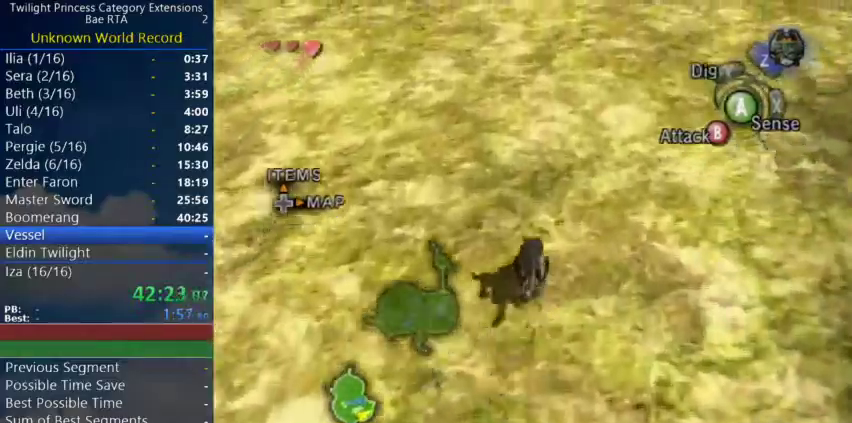
{"buttons": [], "left_stick": "up", "right_stick": "center", "events": [[33, "A", "up"], [100, "A", "down"], [167, "A", "up"], [267, "A", "down"], [333, "A", "up"], [400, "A", "down"], [500, "A", "up"]]}
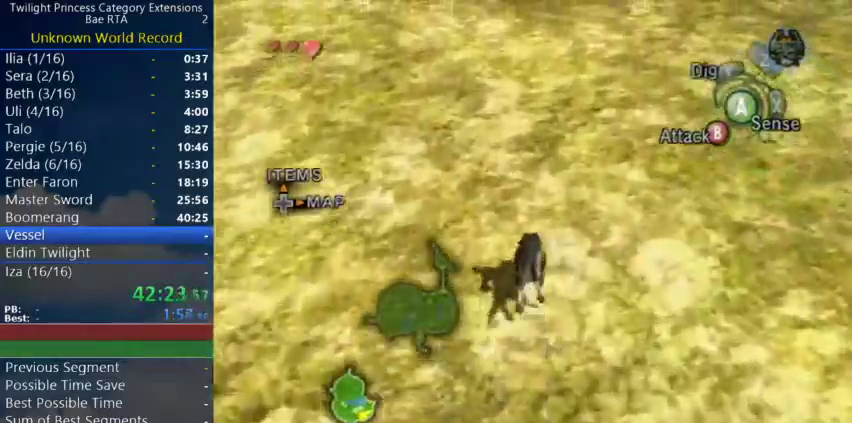
{"buttons": [], "left_stick": "up", "right_stick": "center", "events": [[67, "A", "down"], [133, "A", "up"], [233, "A", "down"], [433, "A", "up"]]}
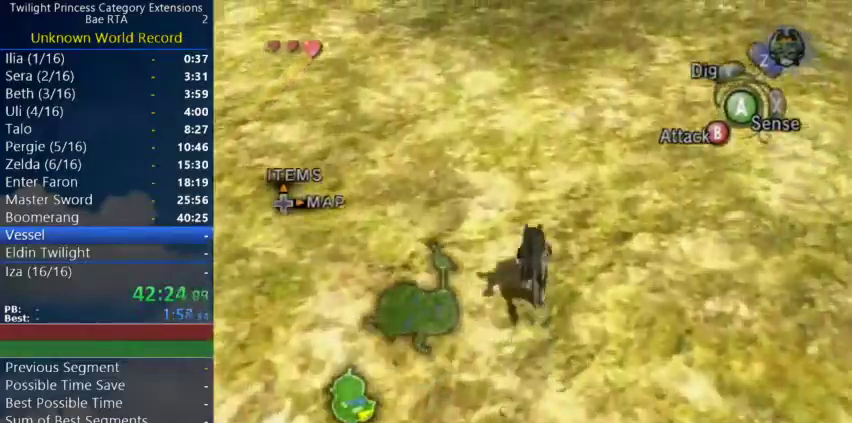
{"buttons": ["A"], "left_stick": "up", "right_stick": "center", "events": [[200, "A", "down"], [267, "A", "up"], [500, "A", "down"]]}
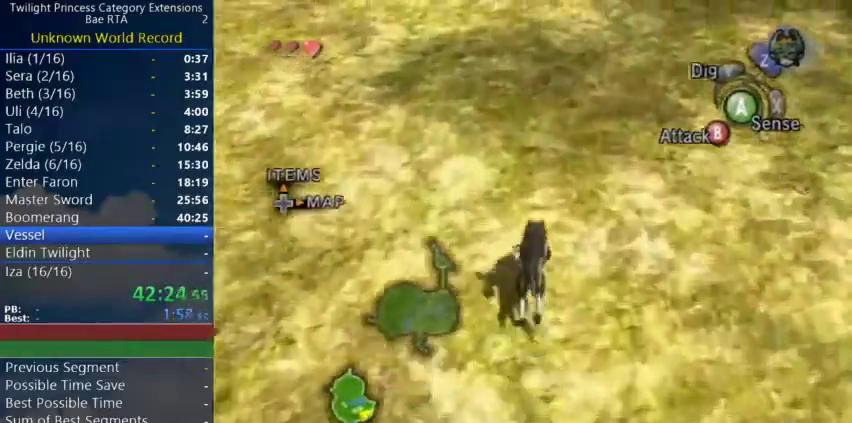
{"buttons": [], "left_stick": "up", "right_stick": "center", "events": [[233, "A", "up"], [300, "A", "down"], [367, "A", "up"], [433, "A", "down"], [500, "A", "up"]]}
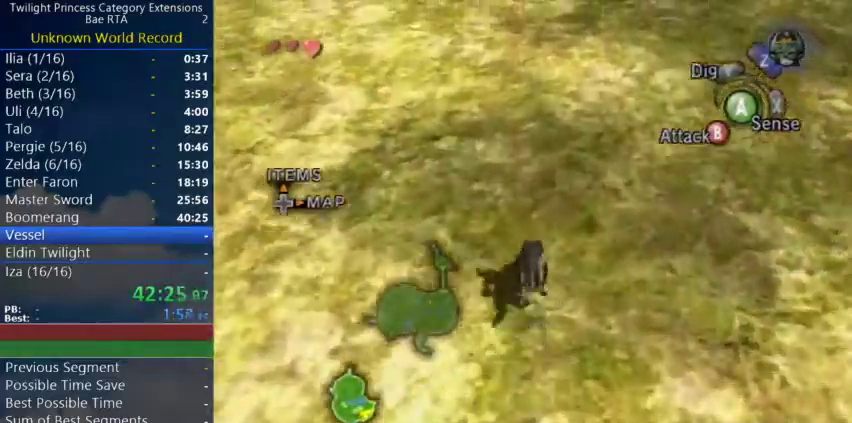
{"buttons": ["A"], "left_stick": "up", "right_stick": "center", "events": [[200, "A", "down"], [300, "A", "up"], [367, "A", "down"]]}
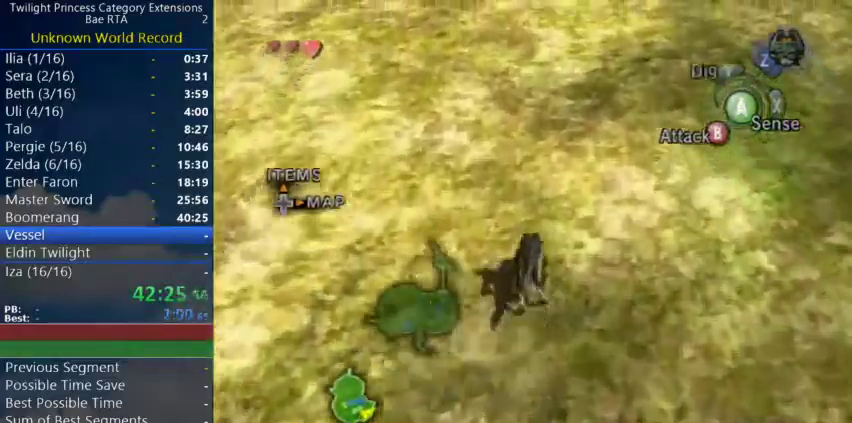
{"buttons": [], "left_stick": "up", "right_stick": "center", "events": [[233, "A", "up"]]}
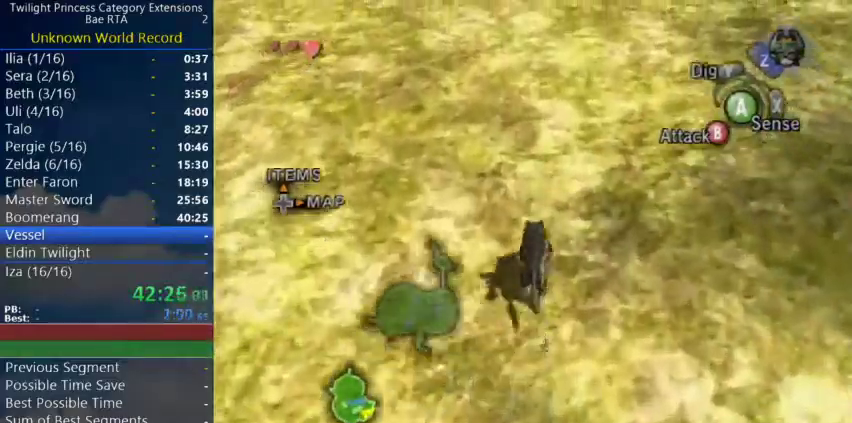
{"buttons": ["A"], "left_stick": "up", "right_stick": "center", "events": [[100, "right_stick", "up"], [267, "right_stick", "center"], [500, "A", "down"]]}
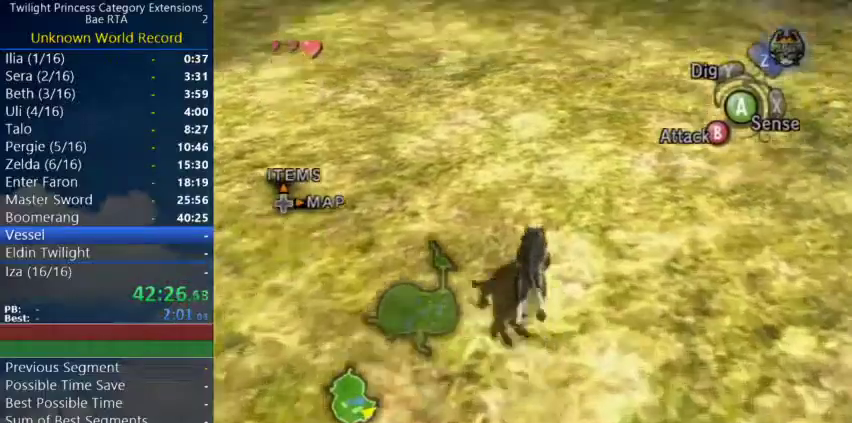
{"buttons": ["A"], "left_stick": "up", "right_stick": "center", "events": [[100, "A", "up"], [167, "A", "down"]]}
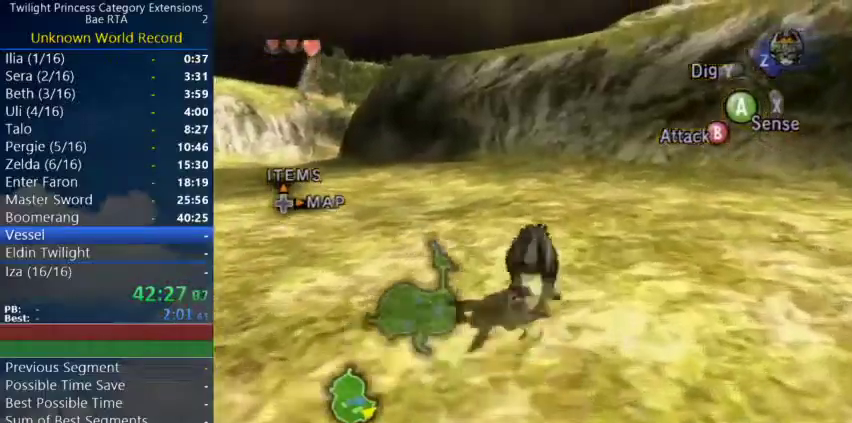
{"buttons": [], "left_stick": "up", "right_stick": "center", "events": [[33, "A", "up"], [100, "A", "down"], [167, "A", "up"], [267, "A", "down"], [467, "A", "up"]]}
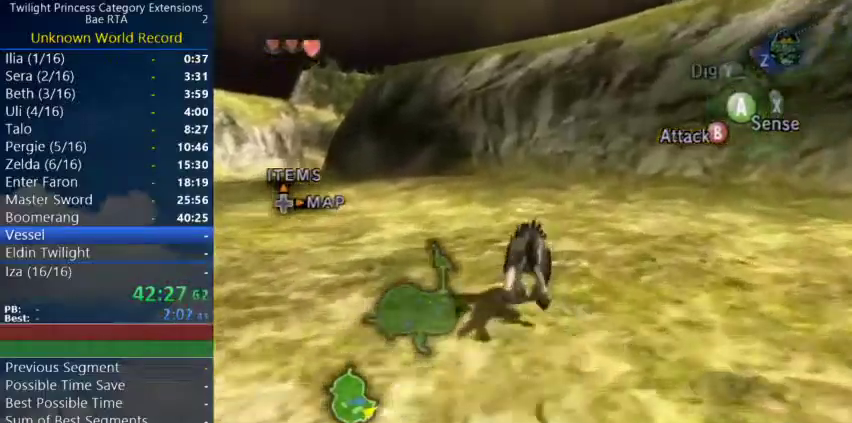
{"buttons": [], "left_stick": "up", "right_stick": "center", "events": [[33, "A", "down"], [133, "A", "up"], [233, "A", "down"], [300, "A", "up"]]}